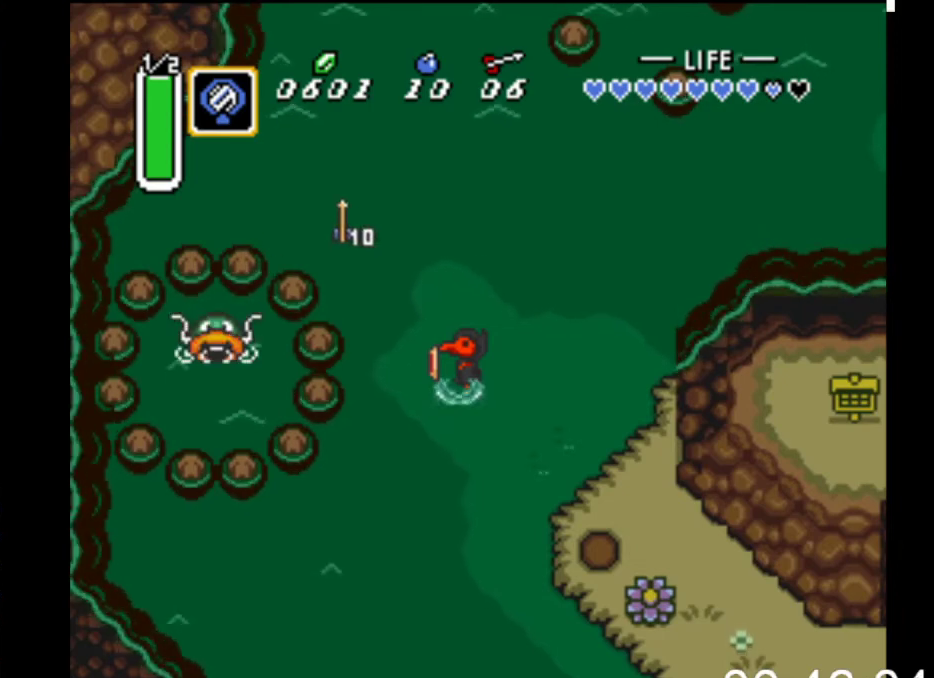
Gameplay with a controller (Xbox layout); each line is a JSON object with the inputs held at the frame after it. "events" lists button and stick changes between this image and that frame as [ms after this image, input, new state], when the widget could be followed in between. Not read: left_stick right_stick.
{"buttons": ["DPAD_RIGHT"], "events": [[300, "DPAD_RIGHT", "down"]]}
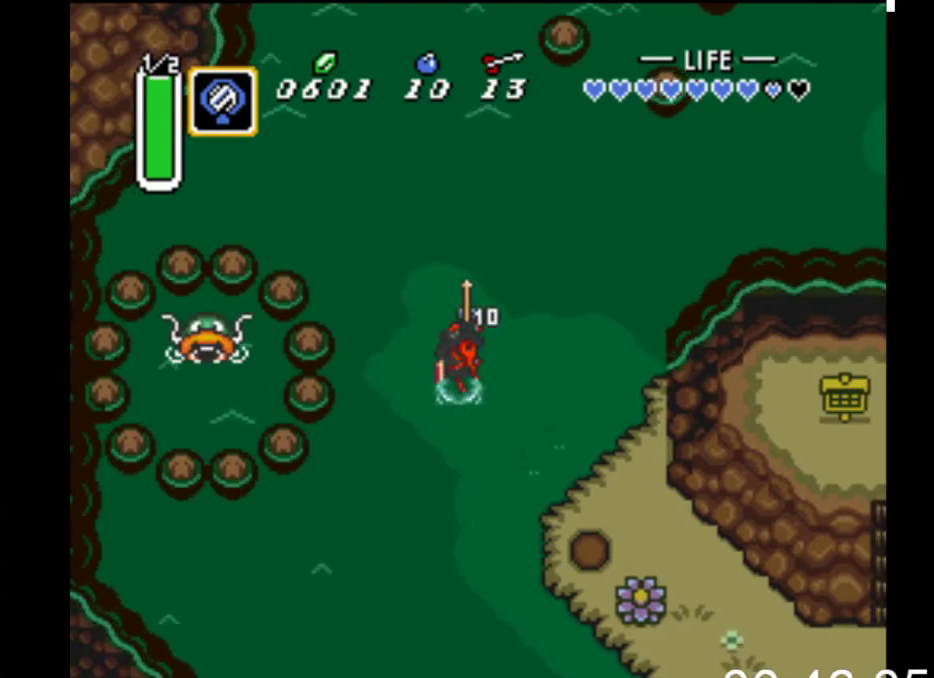
{"buttons": ["DPAD_RIGHT"], "events": []}
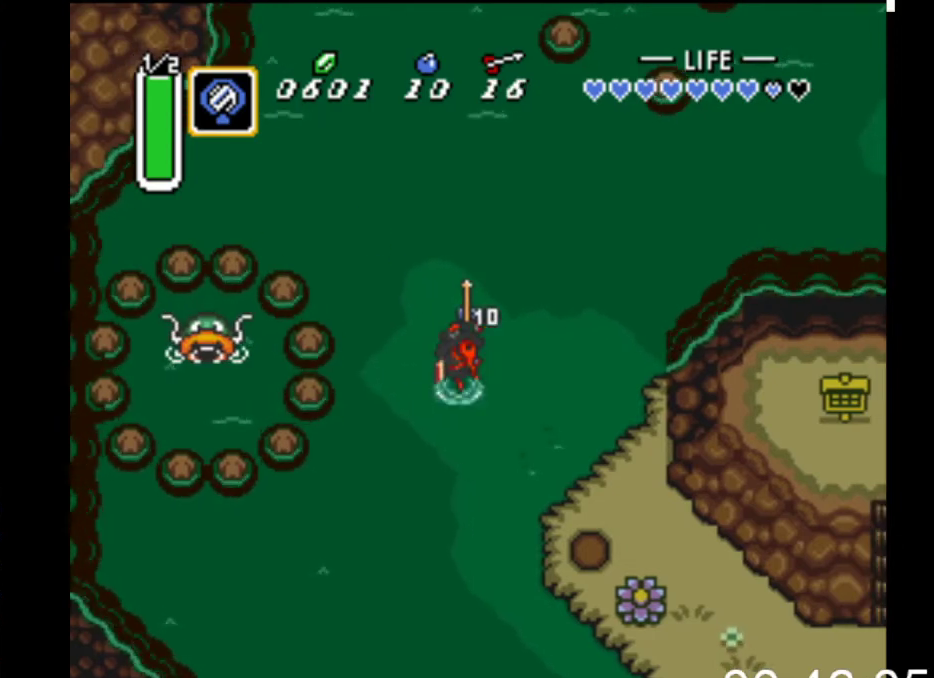
{"buttons": ["DPAD_RIGHT"], "events": []}
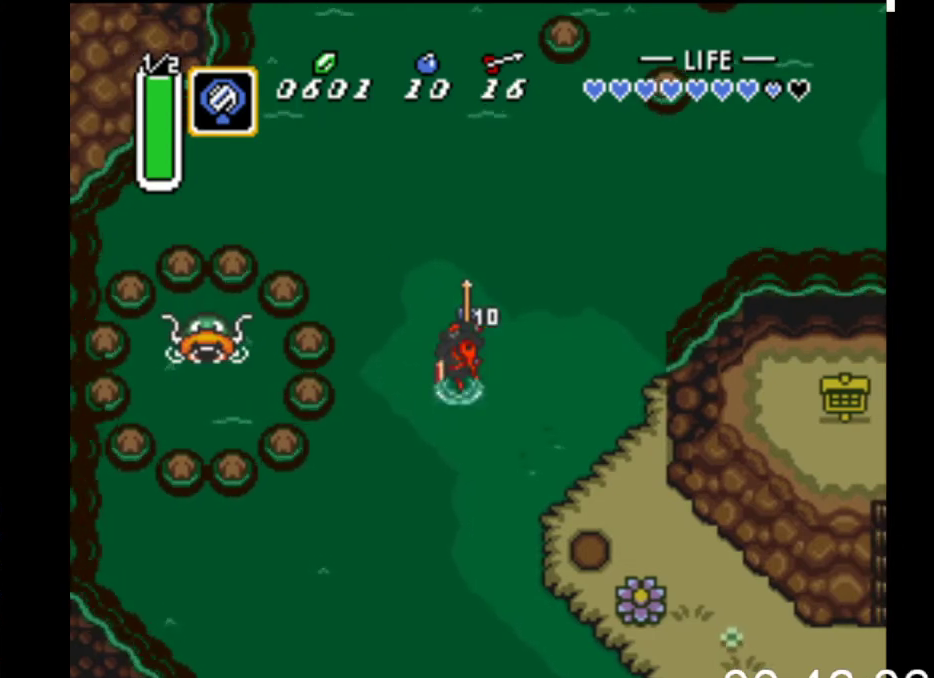
{"buttons": ["X", "DPAD_RIGHT"], "events": [[500, "X", "down"]]}
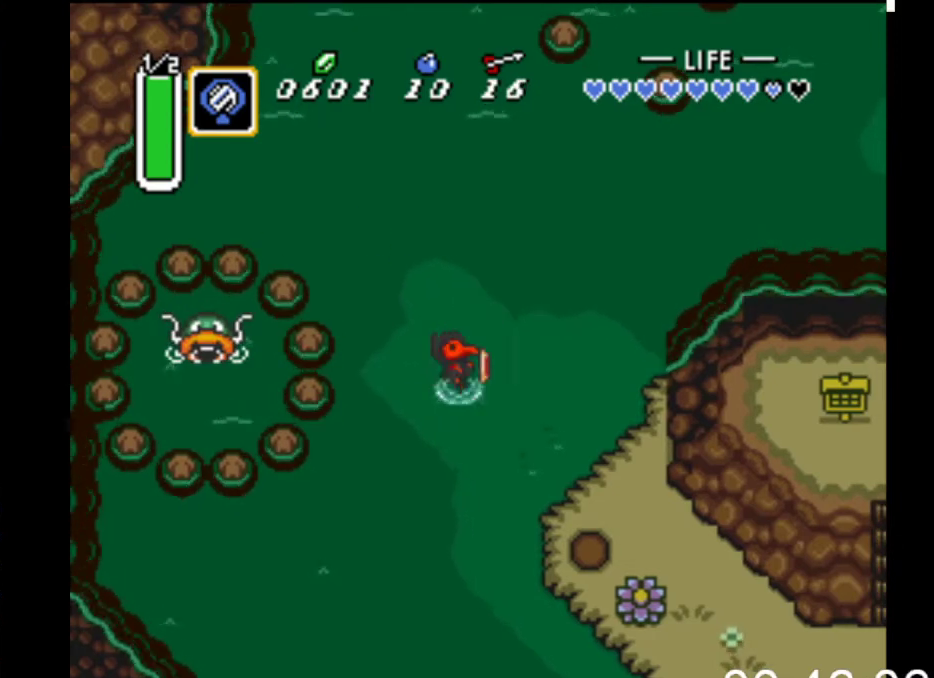
{"buttons": [], "events": [[233, "DPAD_RIGHT", "up"], [267, "X", "up"]]}
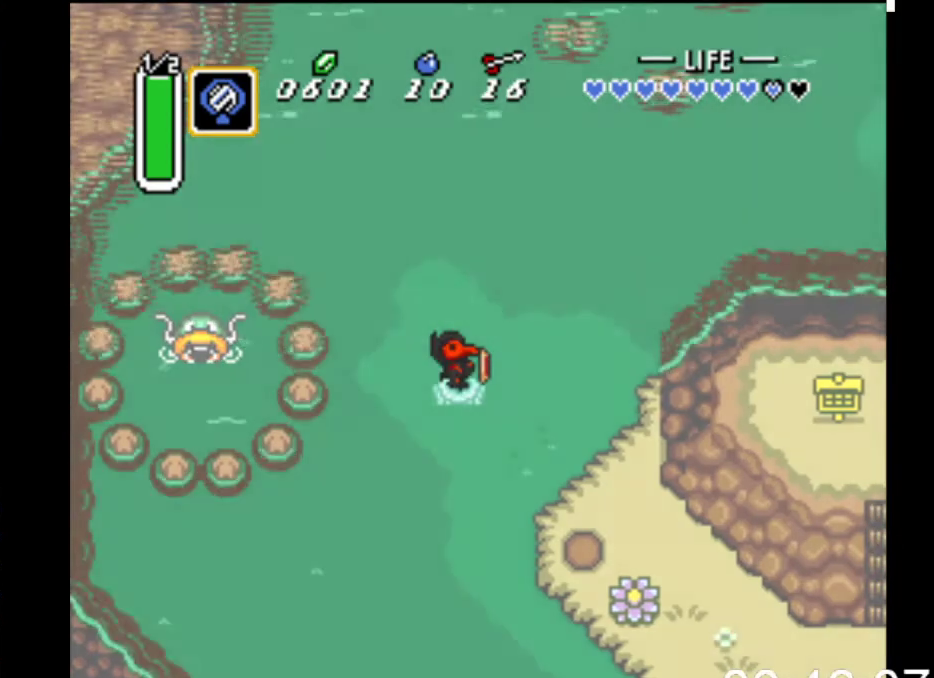
{"buttons": [], "events": []}
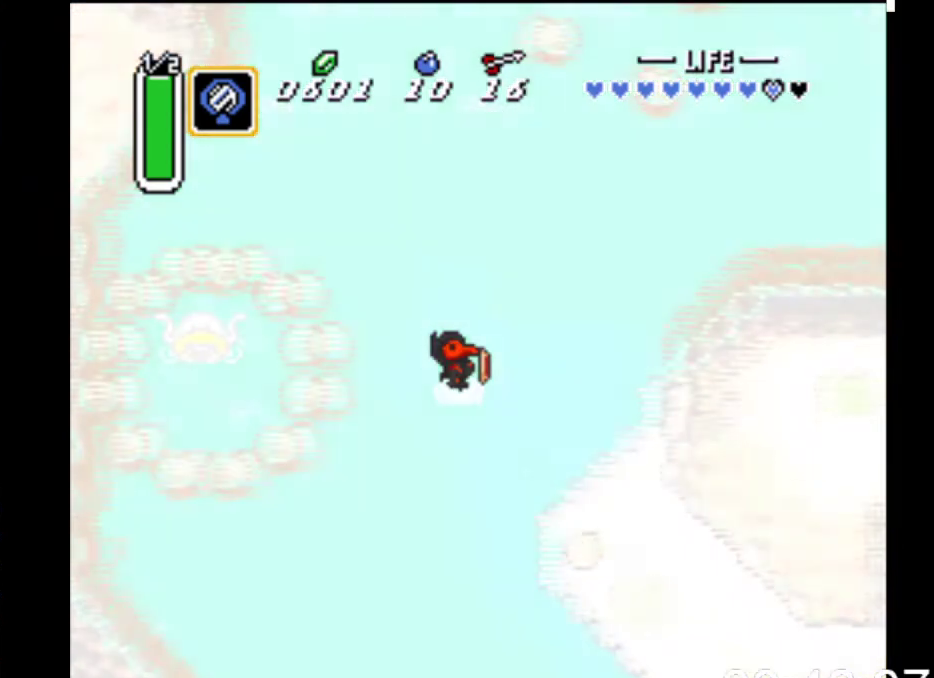
{"buttons": [], "events": []}
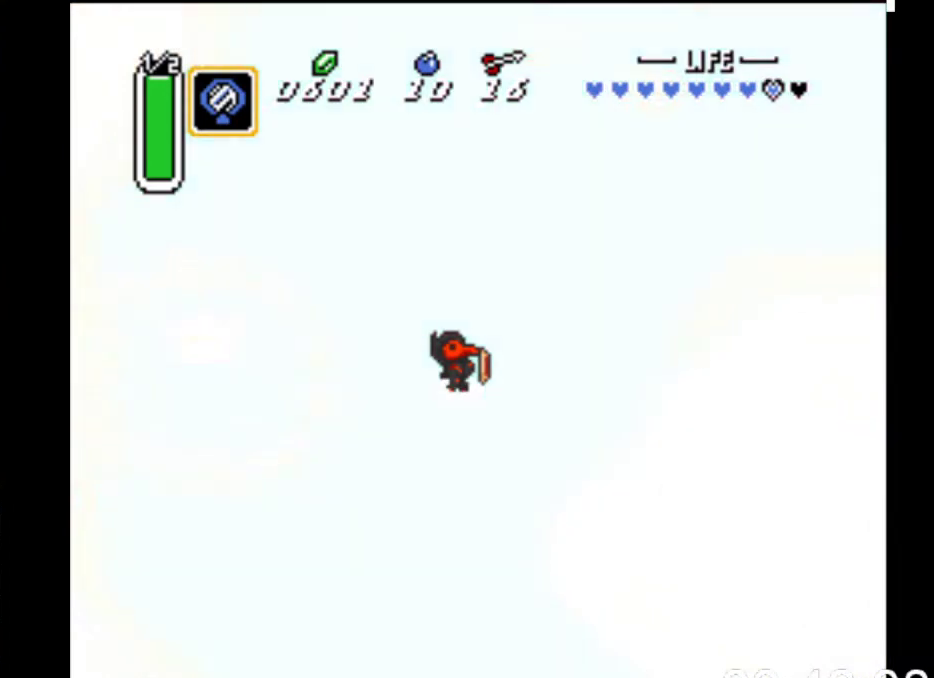
{"buttons": [], "events": []}
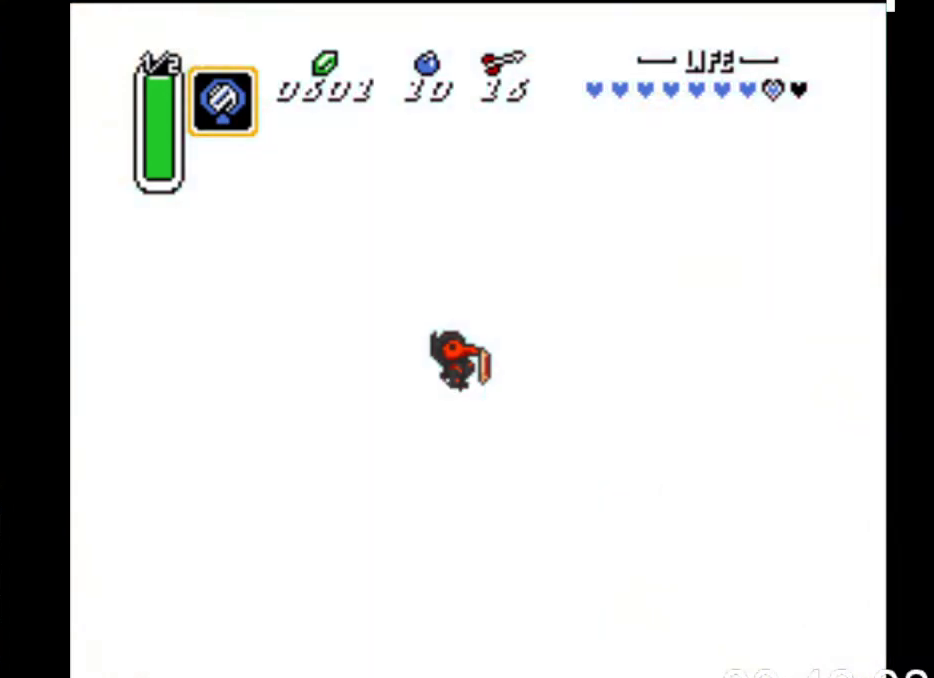
{"buttons": [], "events": []}
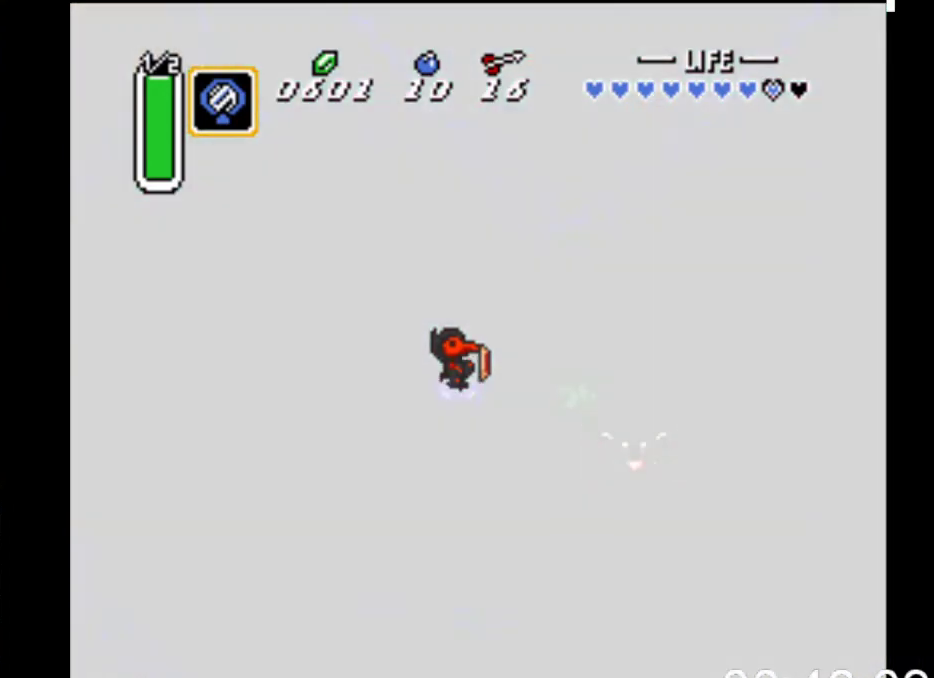
{"buttons": ["DPAD_UP", "DPAD_RIGHT"], "events": [[300, "DPAD_RIGHT", "down"], [333, "DPAD_UP", "down"]]}
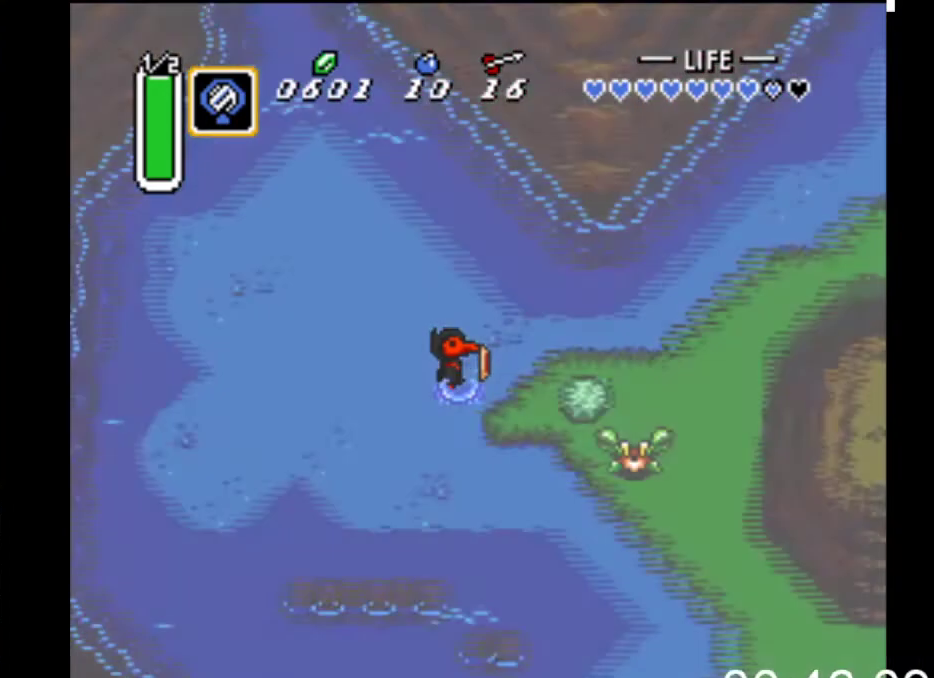
{"buttons": ["DPAD_RIGHT"], "events": [[400, "DPAD_UP", "up"]]}
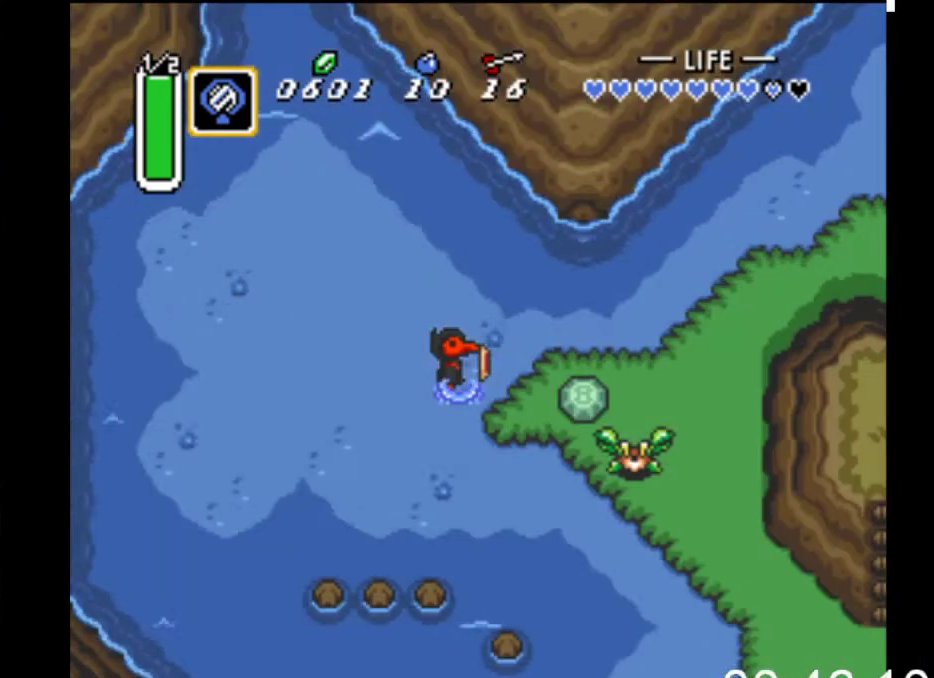
{"buttons": ["DPAD_RIGHT"], "events": [[400, "DPAD_UP", "down"], [467, "DPAD_UP", "up"]]}
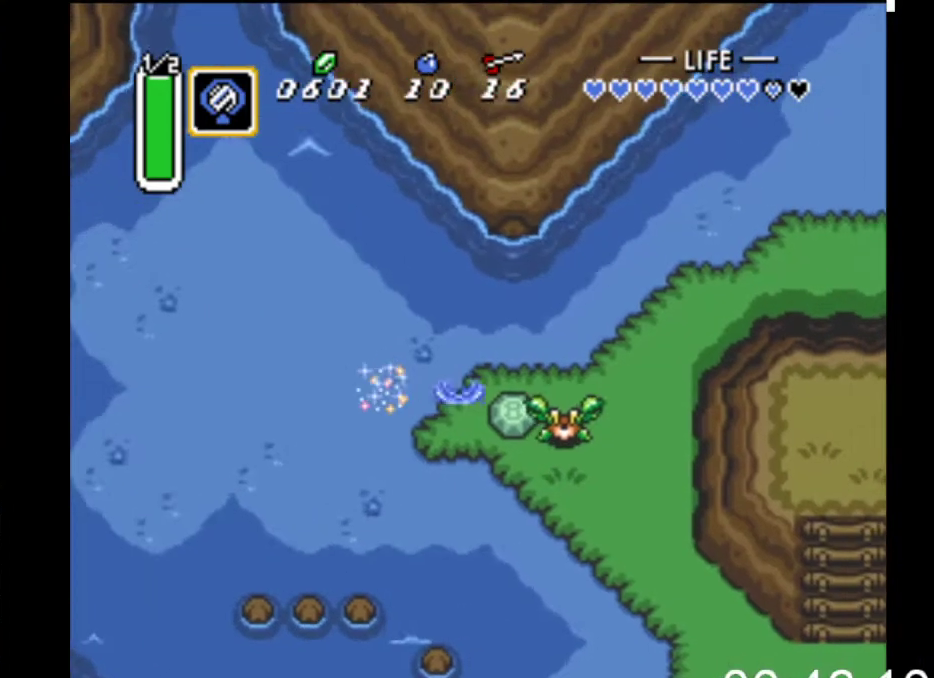
{"buttons": ["DPAD_RIGHT"], "events": [[233, "A", "down"], [367, "A", "up"]]}
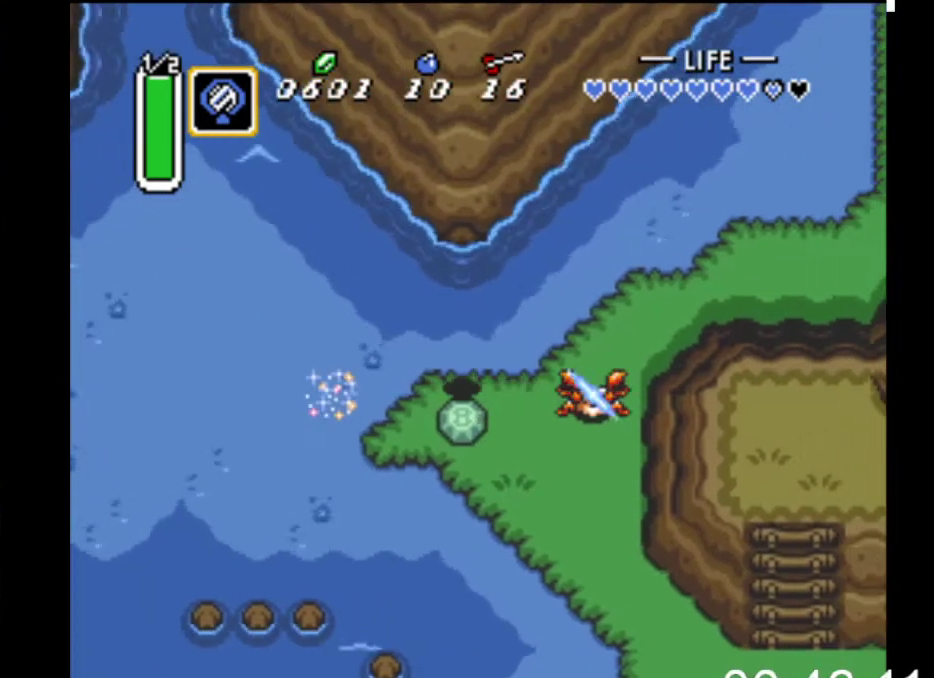
{"buttons": ["DPAD_UP", "DPAD_RIGHT"], "events": [[333, "DPAD_UP", "down"]]}
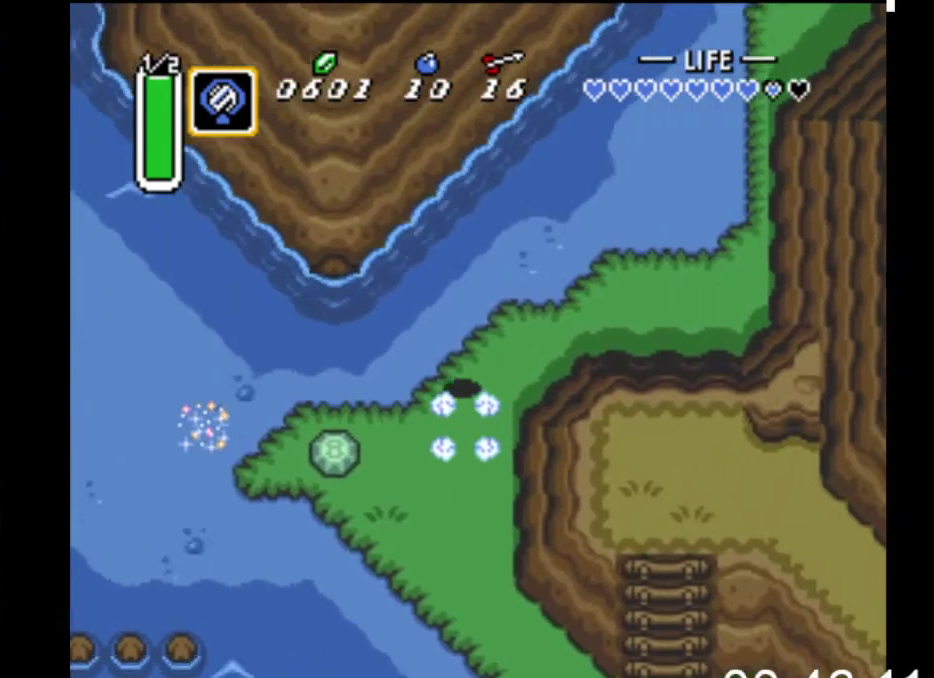
{"buttons": ["DPAD_UP", "DPAD_RIGHT"], "events": []}
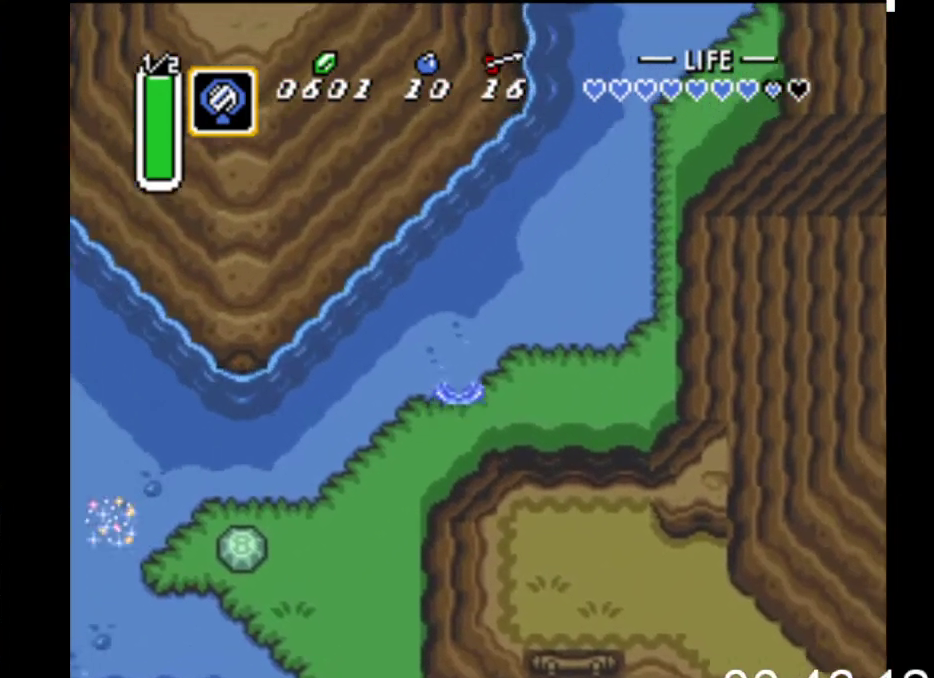
{"buttons": ["DPAD_UP", "DPAD_RIGHT"], "events": []}
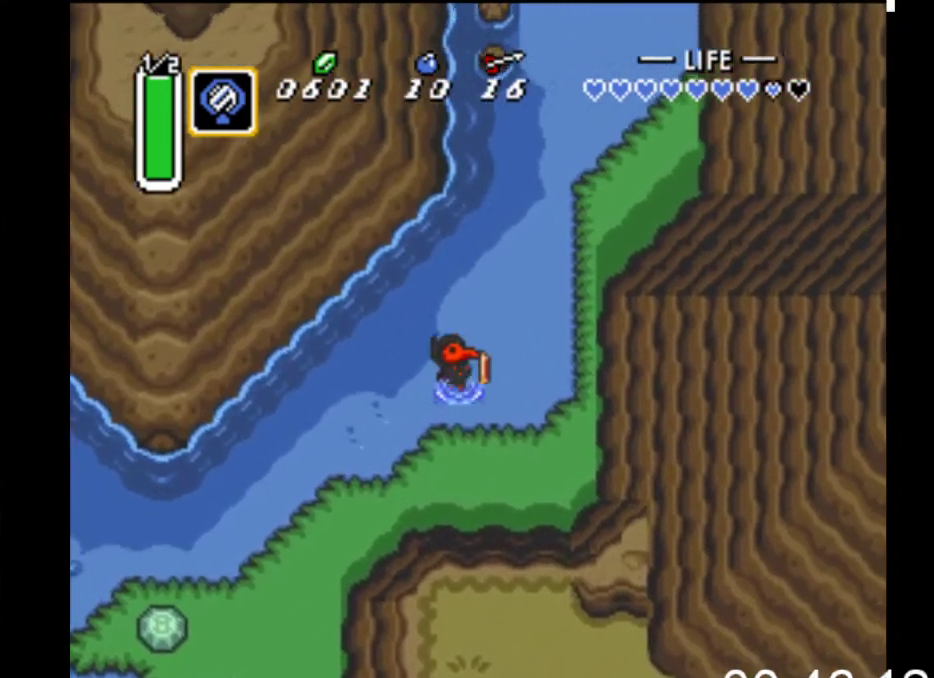
{"buttons": ["DPAD_UP", "DPAD_RIGHT"], "events": []}
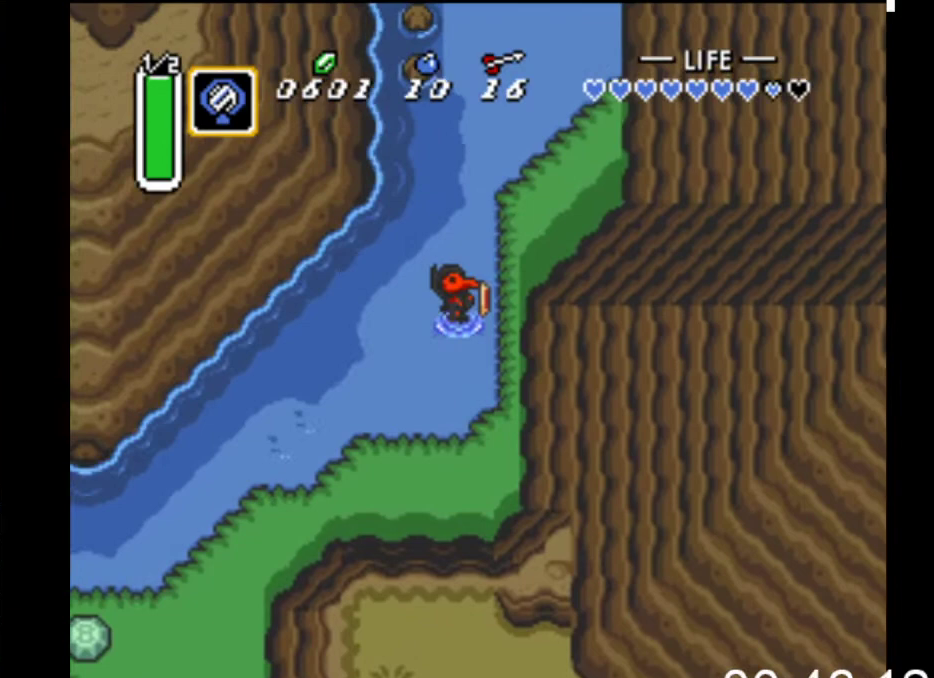
{"buttons": ["B"], "events": [[267, "DPAD_RIGHT", "up"], [333, "B", "down"], [500, "DPAD_UP", "up"]]}
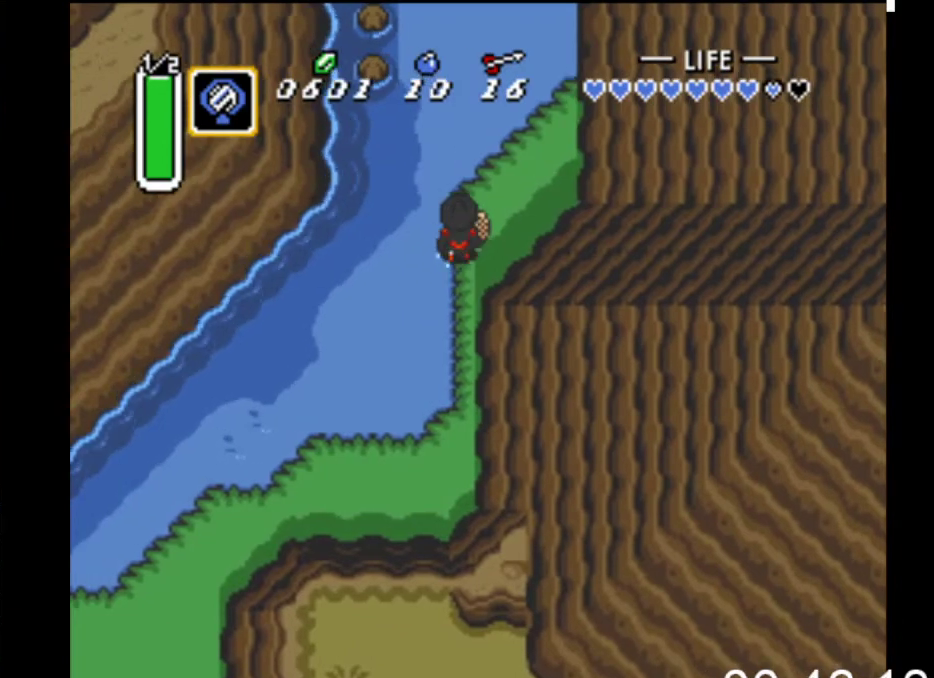
{"buttons": ["B"], "events": []}
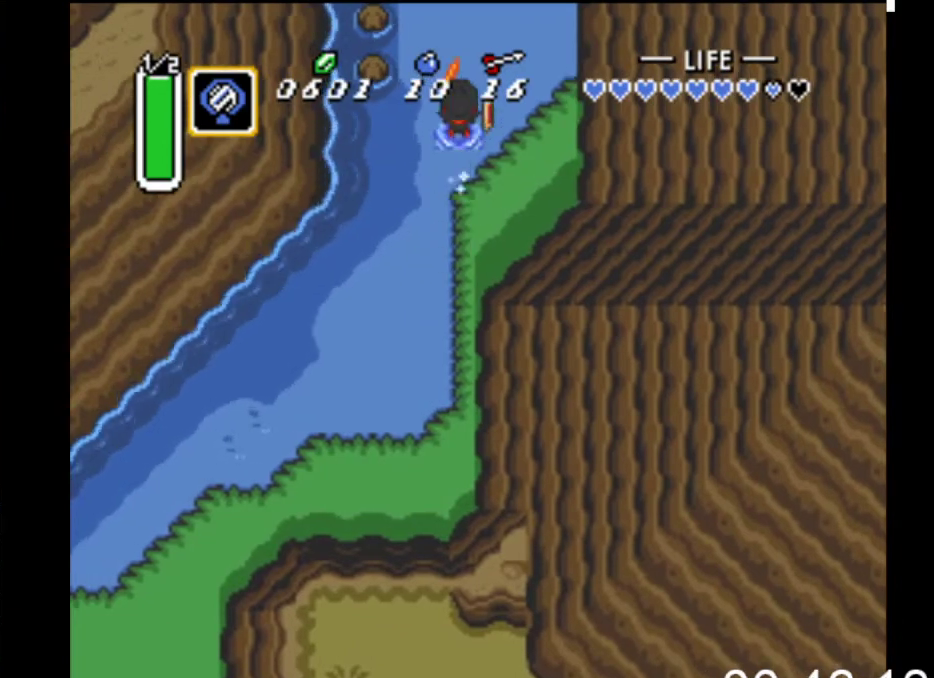
{"buttons": ["B"], "events": []}
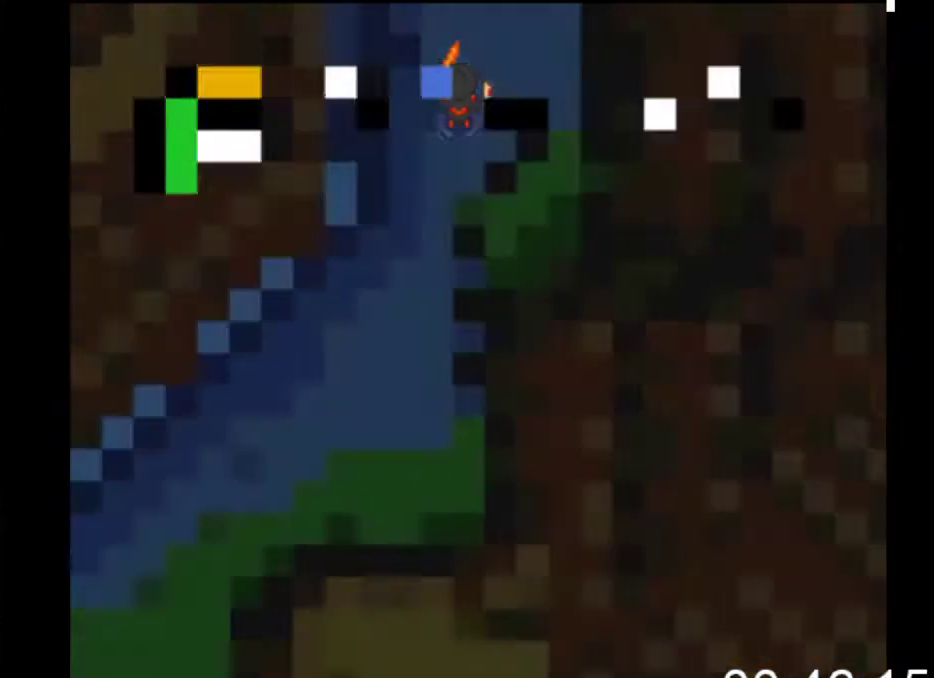
{"buttons": ["DPAD_UP"], "events": [[167, "B", "up"], [200, "DPAD_UP", "down"]]}
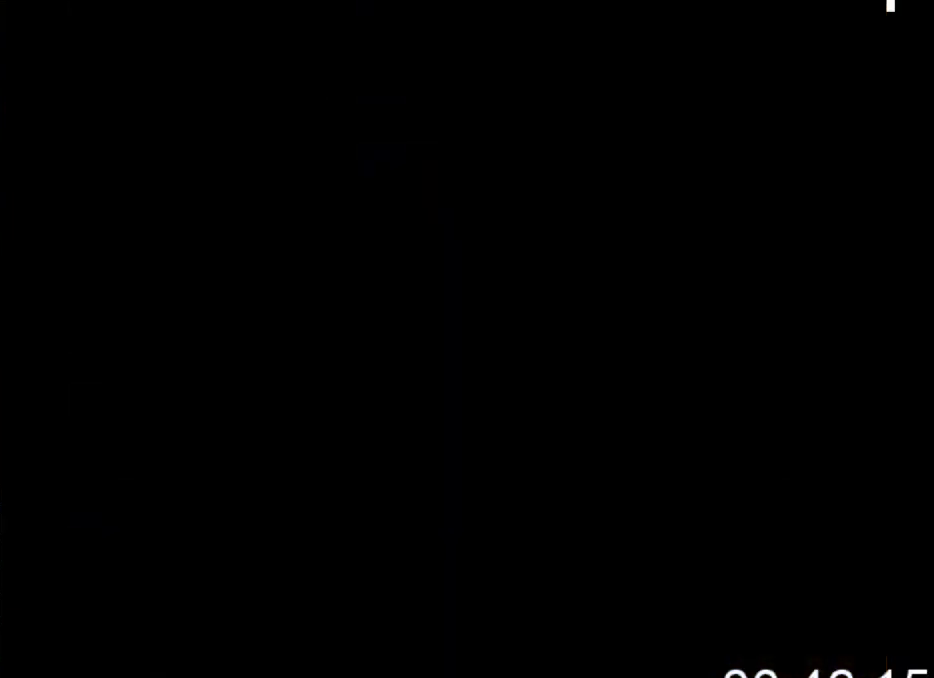
{"buttons": ["DPAD_UP"], "events": []}
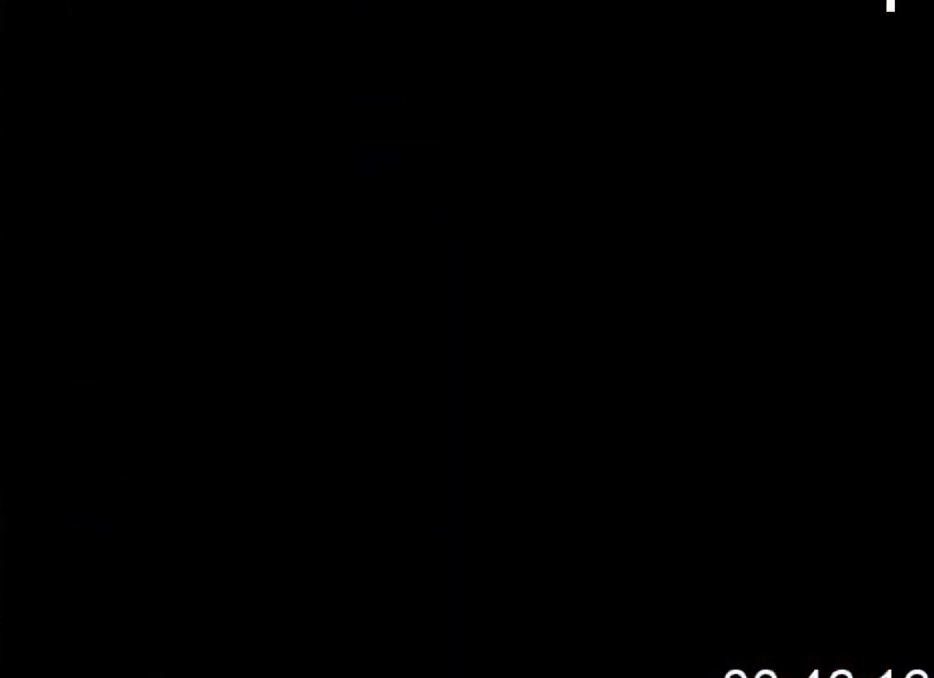
{"buttons": ["DPAD_UP"], "events": []}
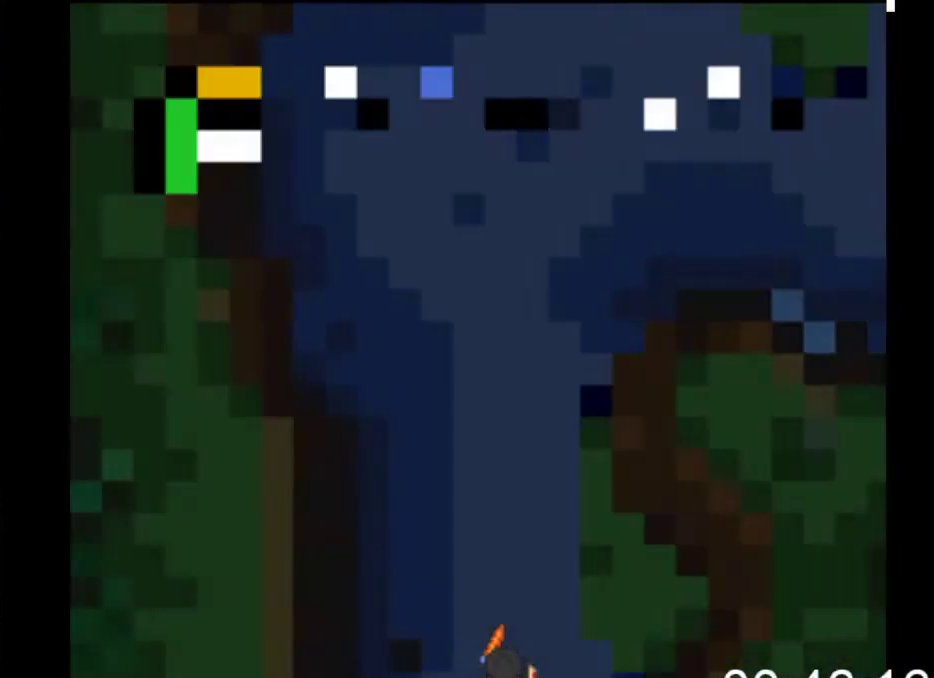
{"buttons": ["DPAD_UP"], "events": []}
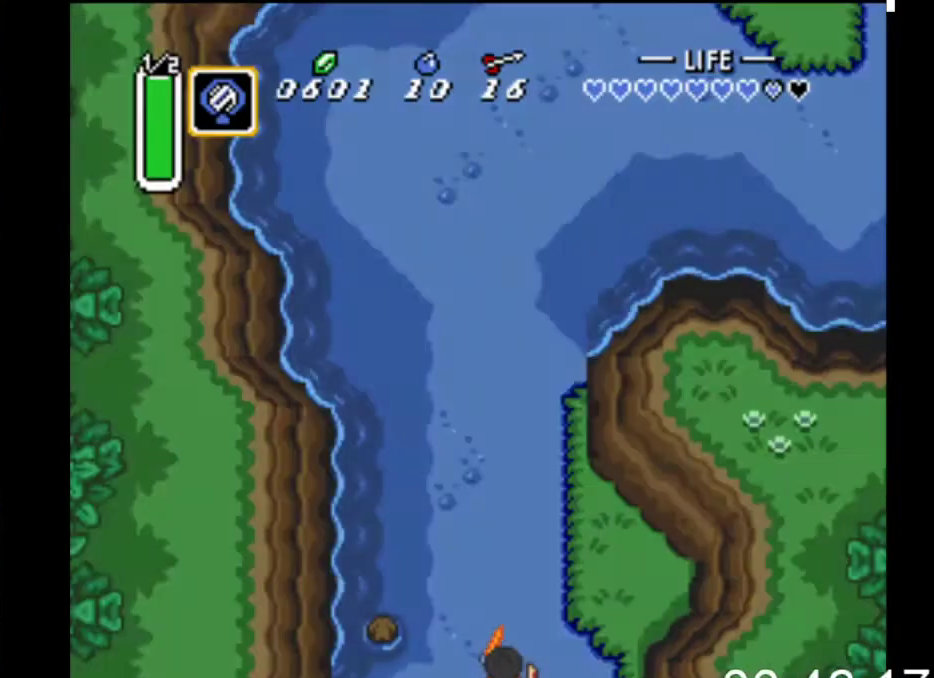
{"buttons": ["B"], "events": [[200, "B", "down"], [367, "DPAD_UP", "up"]]}
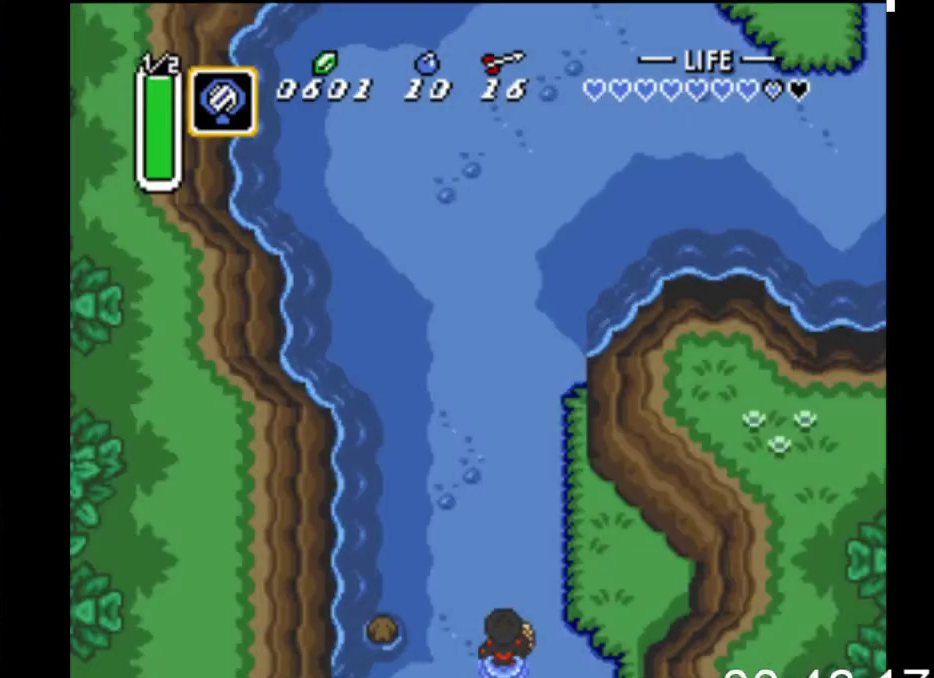
{"buttons": ["B"], "events": []}
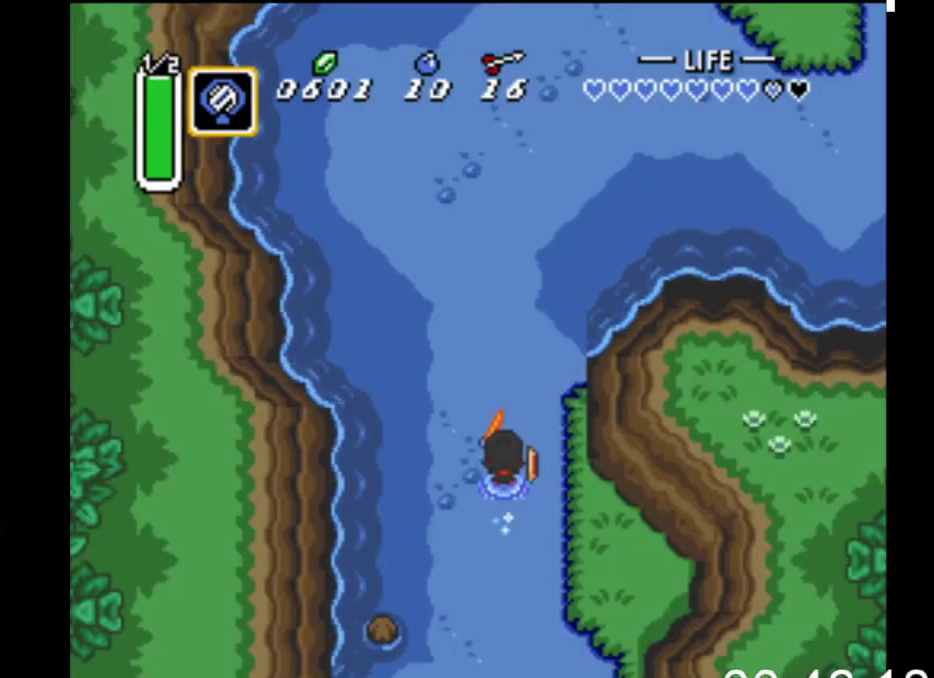
{"buttons": ["B"], "events": []}
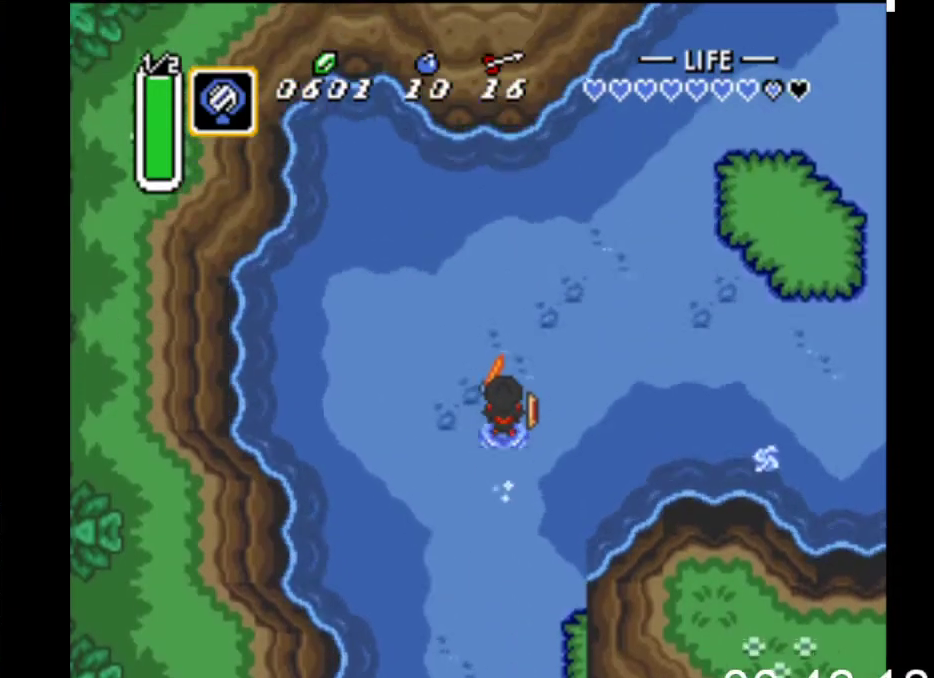
{"buttons": ["B"], "events": [[100, "DPAD_RIGHT", "down"], [167, "B", "up"], [200, "B", "down"], [233, "DPAD_RIGHT", "up"]]}